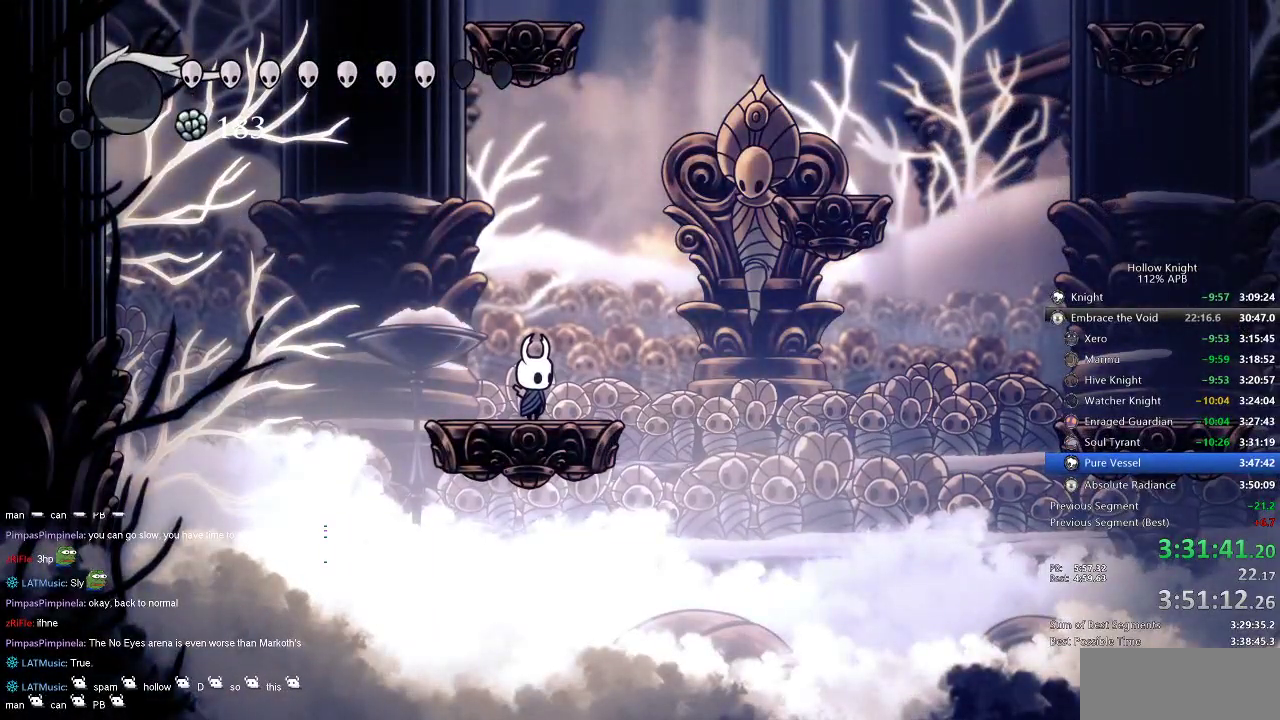
Gameplay with keyboard; each line is a JSON object with the keys held at the frame after it. "events" lists presses ("down") and releases ("up") of "cdash", "dash", "dnail", "down", "heal", "inv", "jump", "left", "nail", "right", "spell" and "up" between this image and that frame as [ms after this image, input, new state], when the widget could be followed in between. No other keys are recorded. Mouse input is not recorded. Key names are as the overlay labels them; some are game actions (e.g. jump) rather than physical keys.
{"keys": [], "events": []}
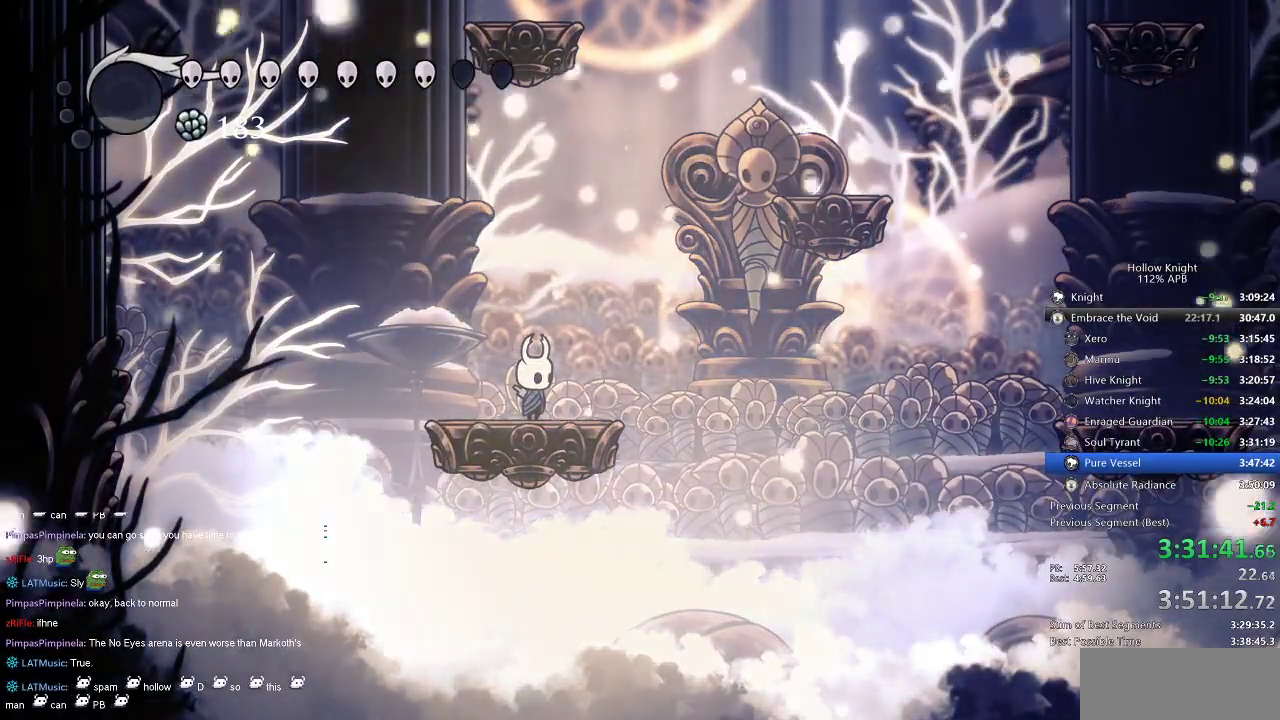
{"keys": [], "events": []}
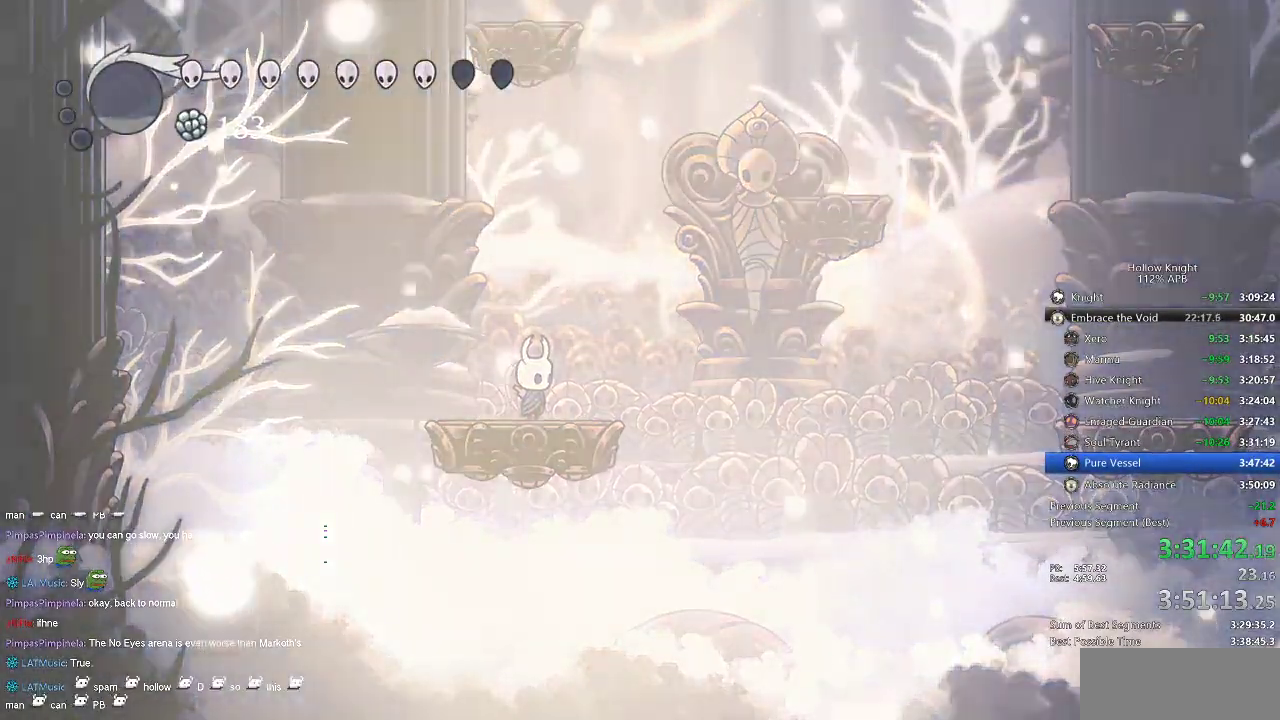
{"keys": [], "events": []}
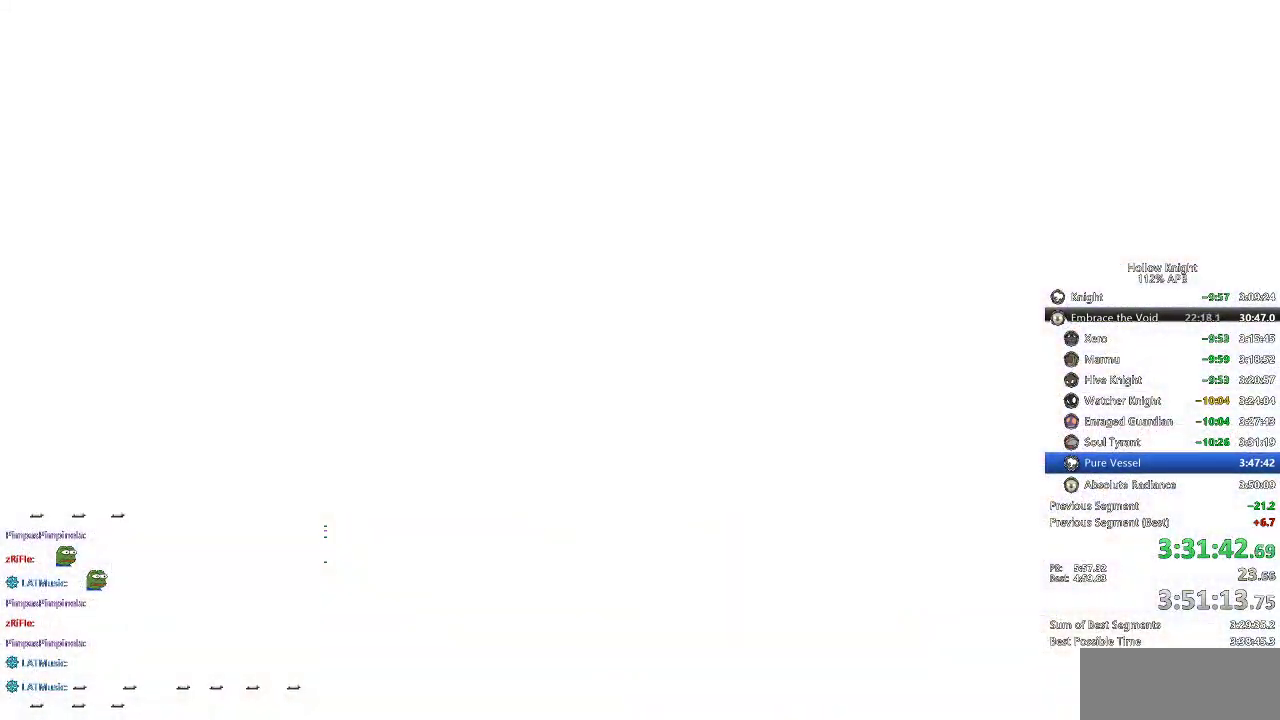
{"keys": [], "events": []}
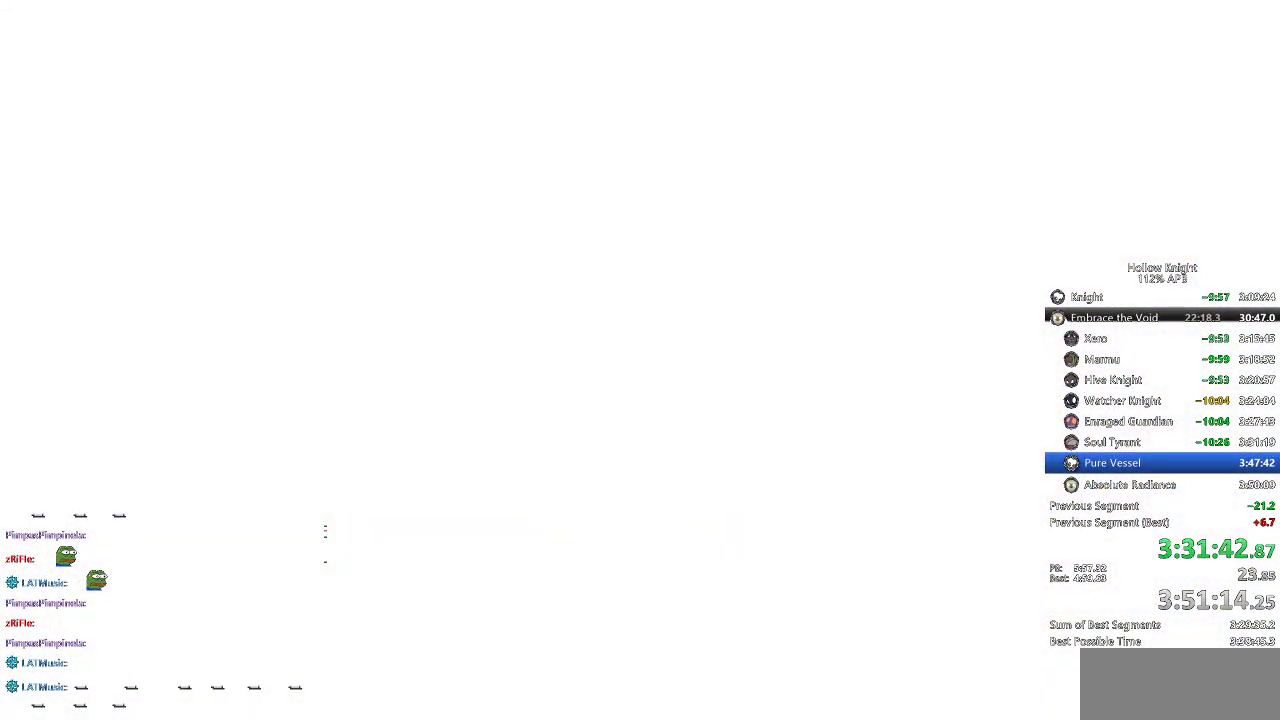
{"keys": ["right"], "events": [[250, "right", "down"], [350, "right", "up"], [450, "right", "down"]]}
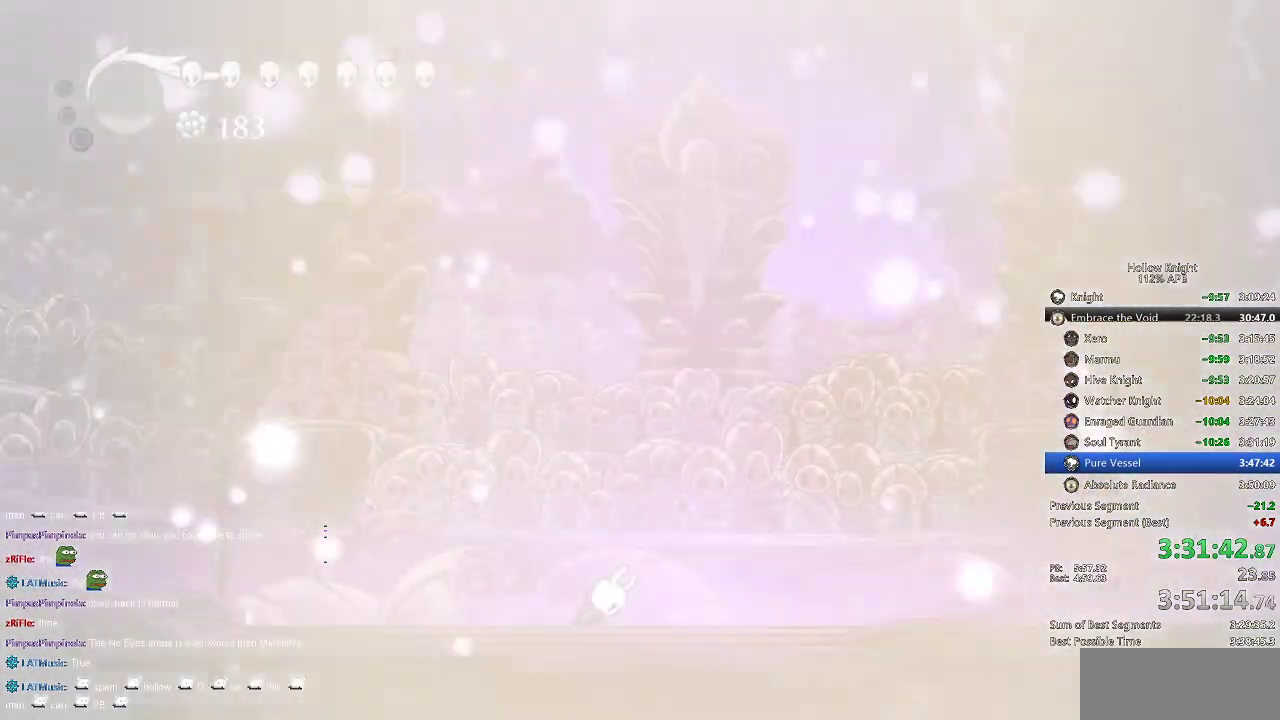
{"keys": [], "events": [[17, "right", "up"], [150, "right", "down"], [200, "right", "up"]]}
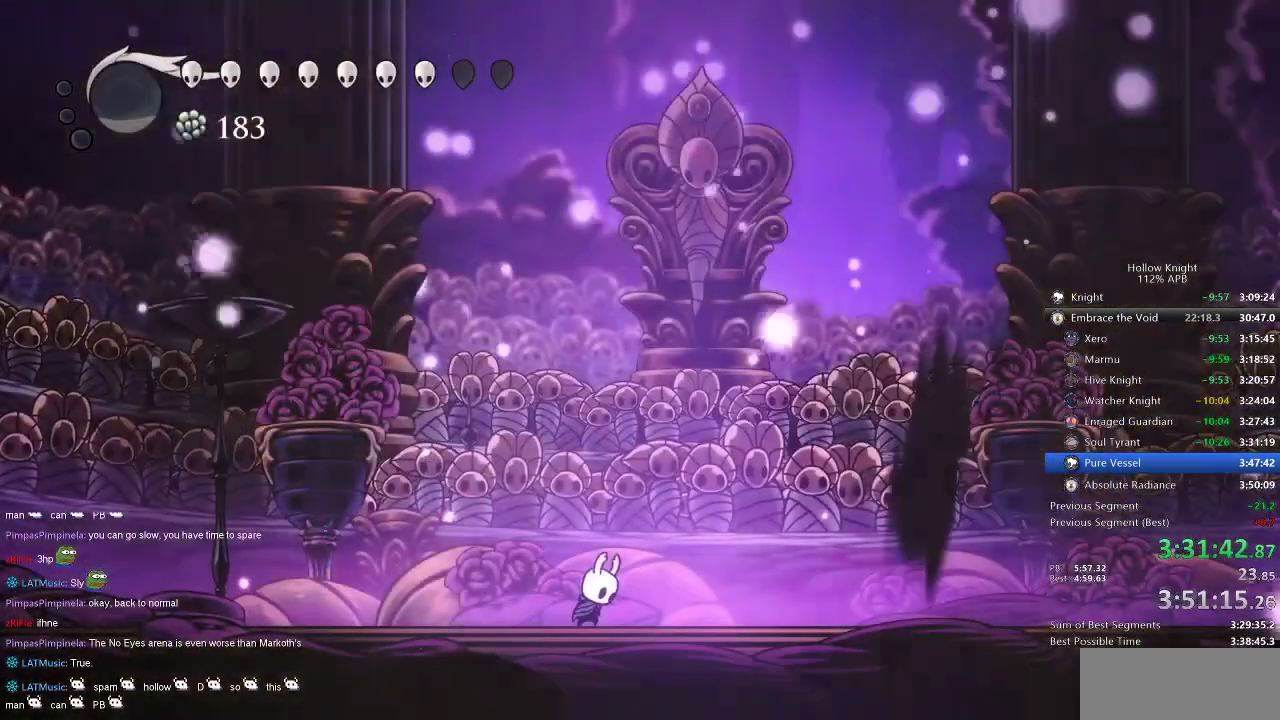
{"keys": ["right"], "events": [[267, "right", "down"], [317, "dash", "down"], [417, "dash", "up"]]}
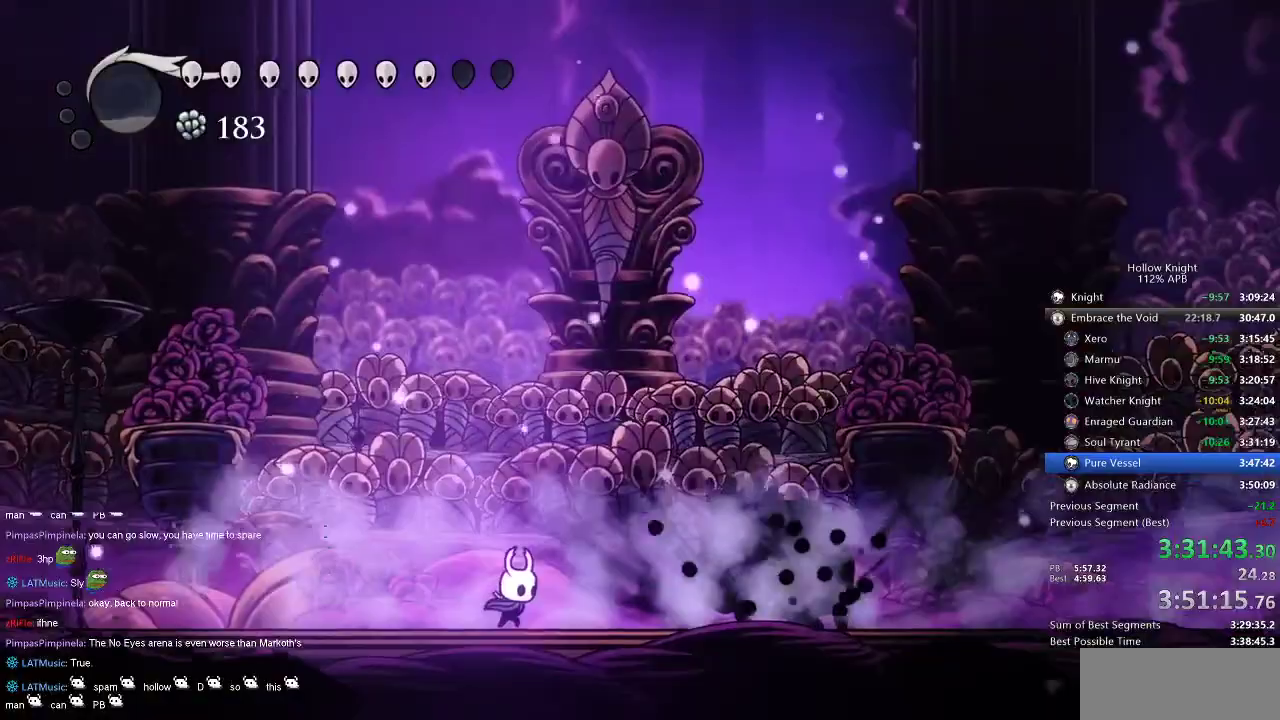
{"keys": ["dnail", "right"], "events": [[450, "dnail", "down"]]}
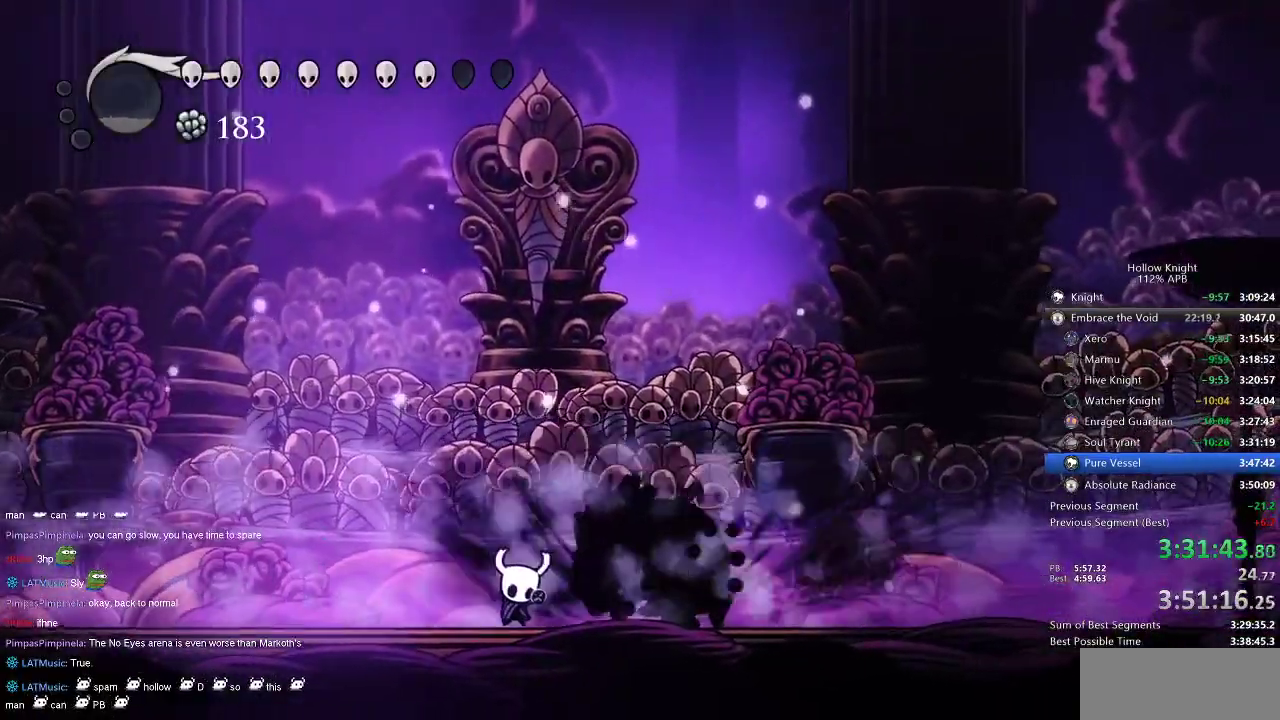
{"keys": ["dnail"], "events": [[84, "right", "up"]]}
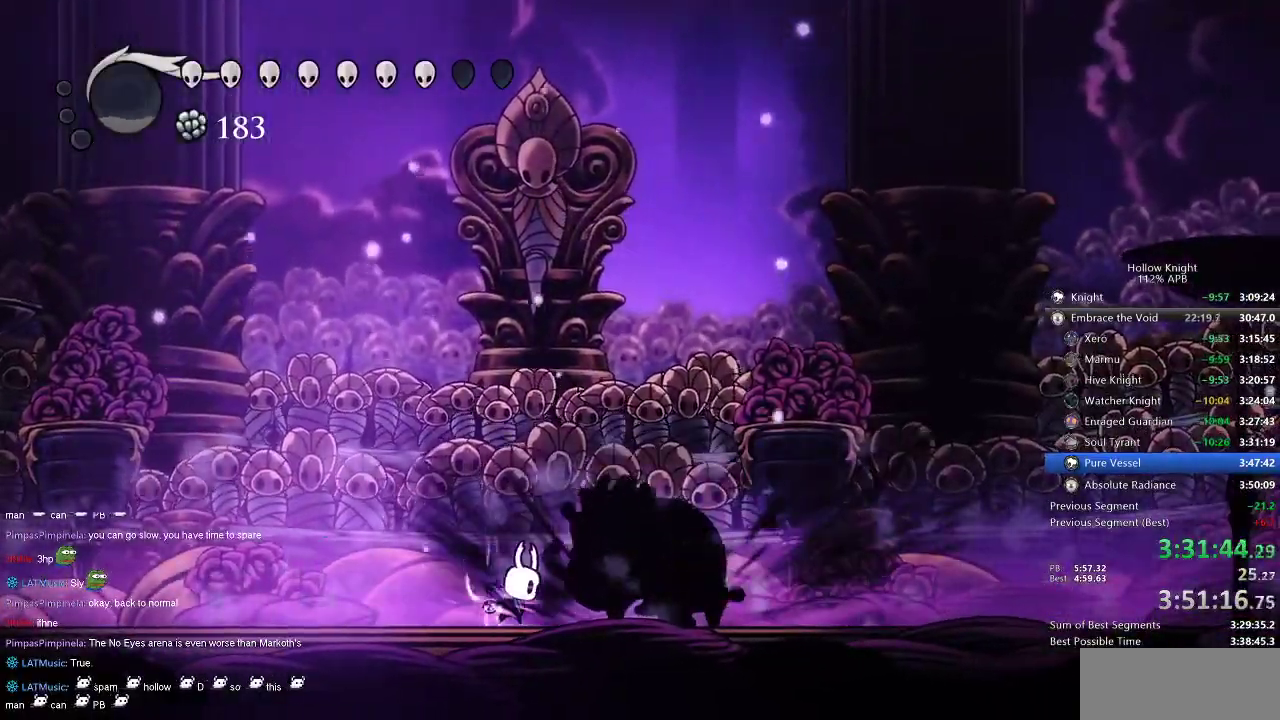
{"keys": ["dnail"], "events": []}
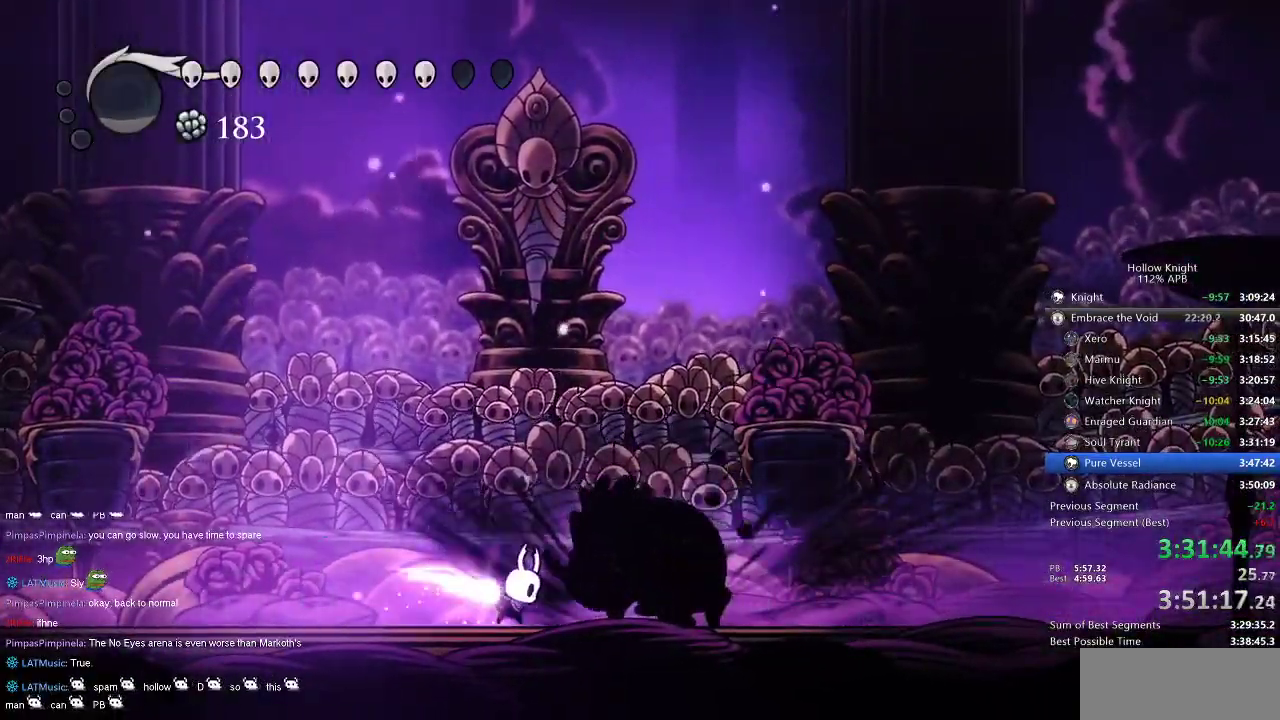
{"keys": ["dnail"], "events": []}
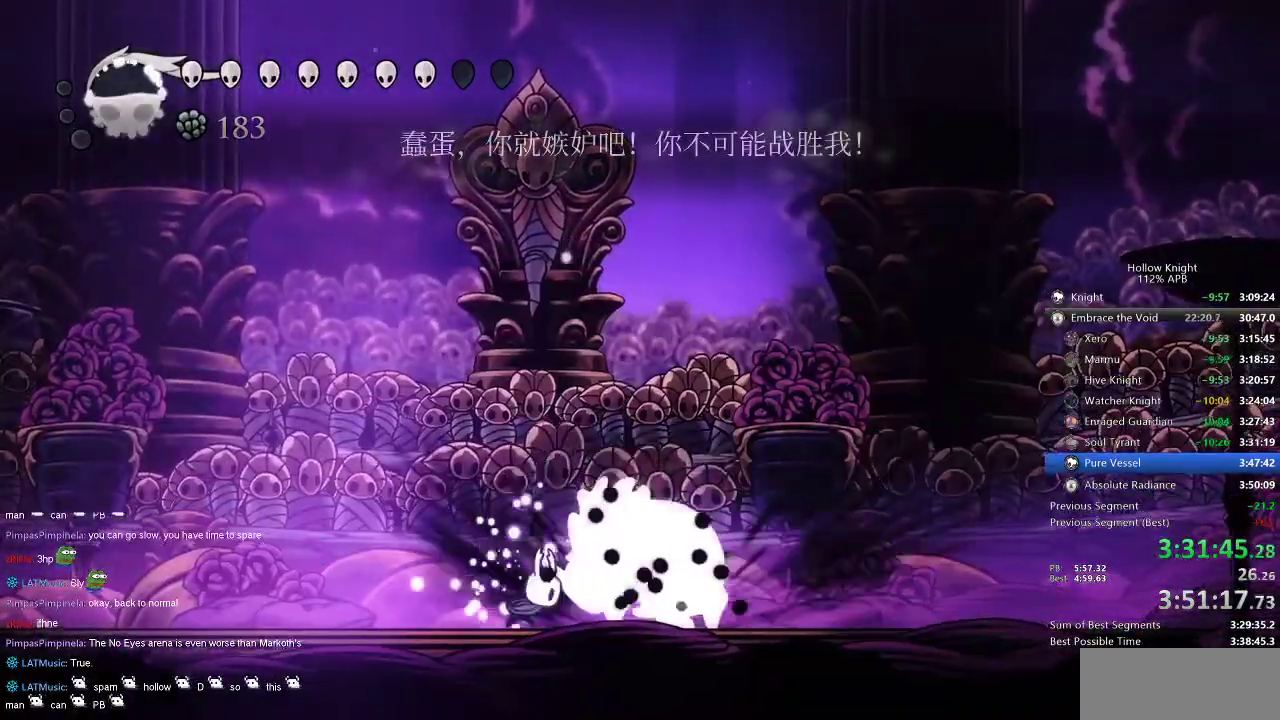
{"keys": [], "events": [[34, "dnail", "up"], [134, "right", "down"], [234, "right", "up"]]}
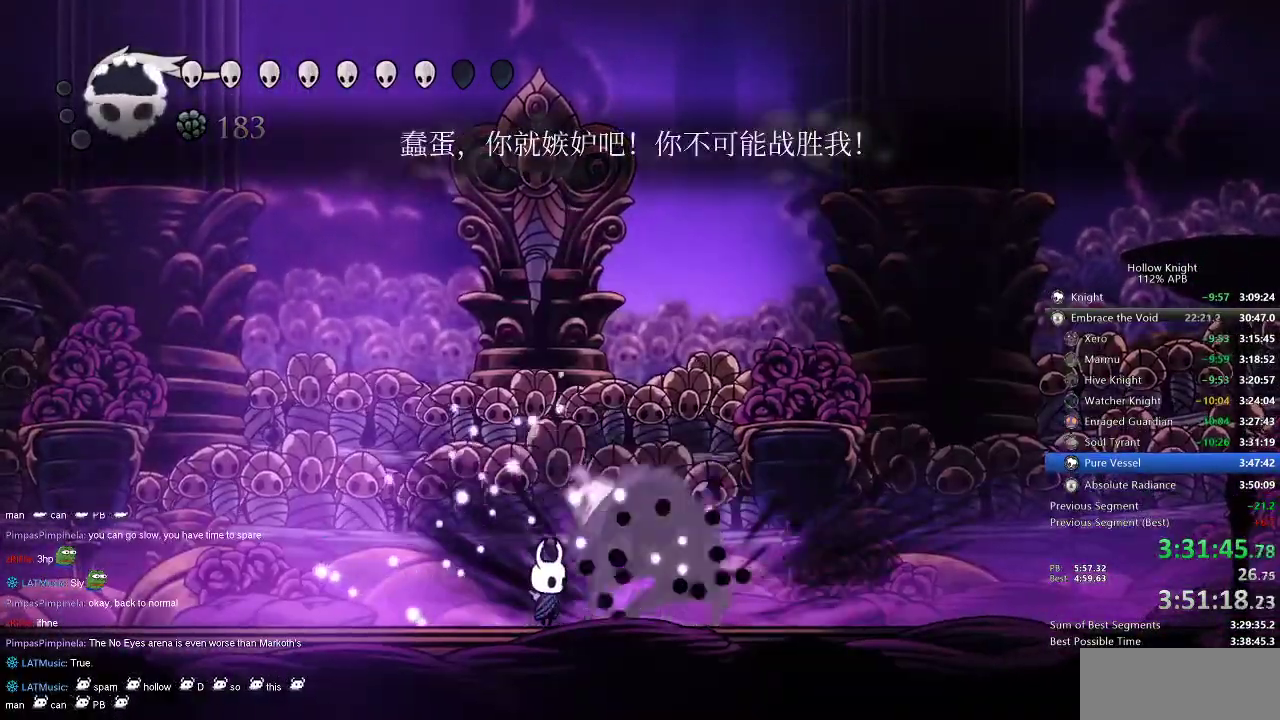
{"keys": [], "events": [[184, "nail", "down"], [284, "nail", "up"]]}
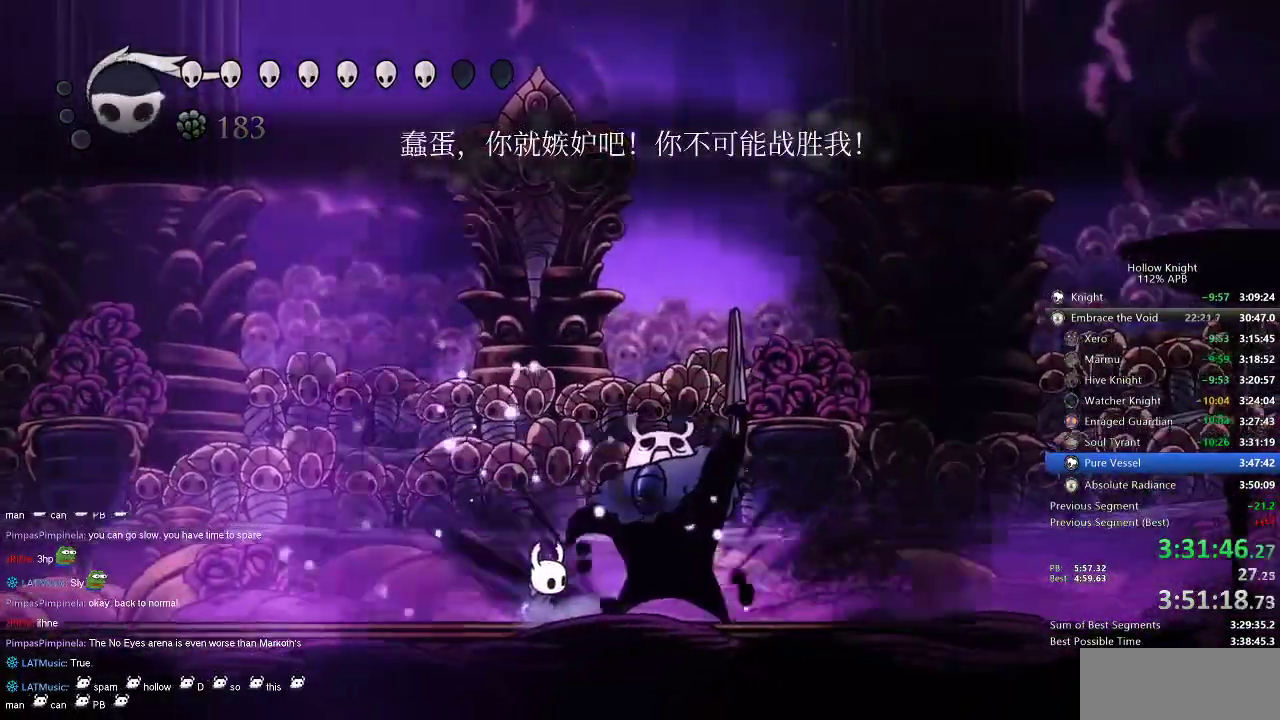
{"keys": ["up"], "events": [[250, "up", "down"]]}
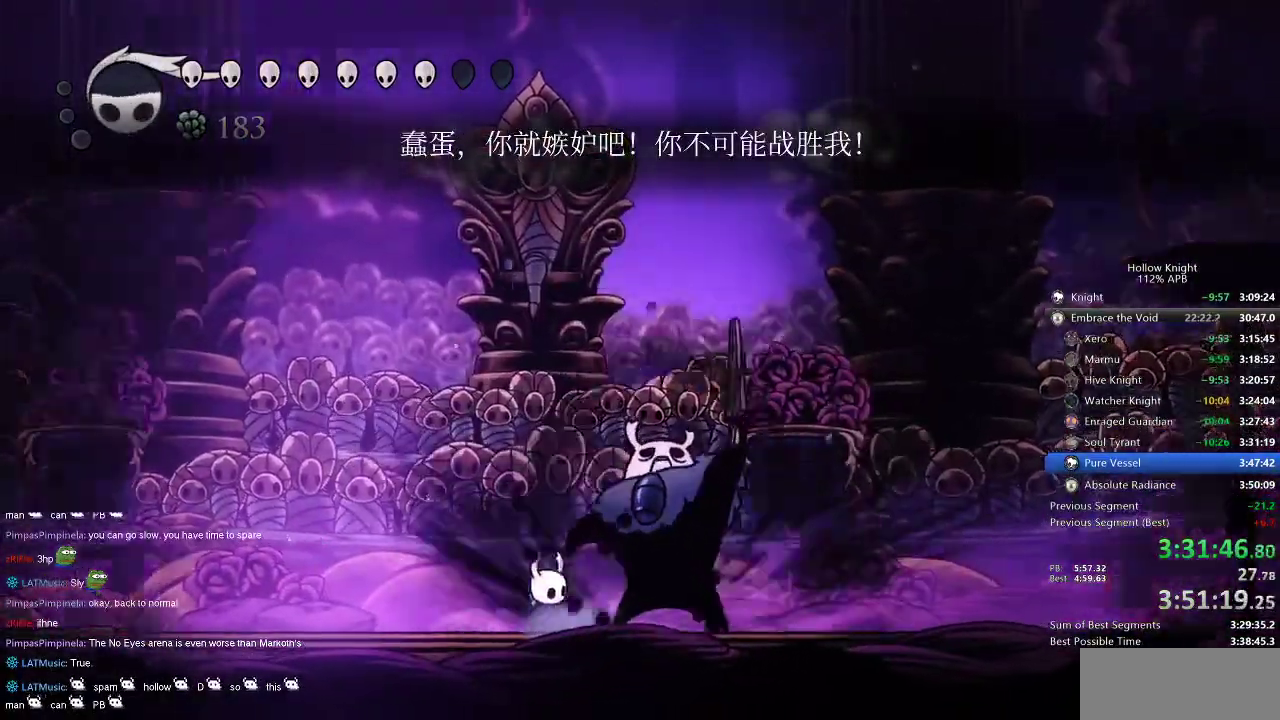
{"keys": ["nail"], "events": [[84, "nail", "down"], [134, "nail", "up"], [167, "up", "up"], [217, "nail", "down"], [317, "nail", "up"], [350, "nail", "down"], [450, "nail", "up"], [484, "nail", "down"]]}
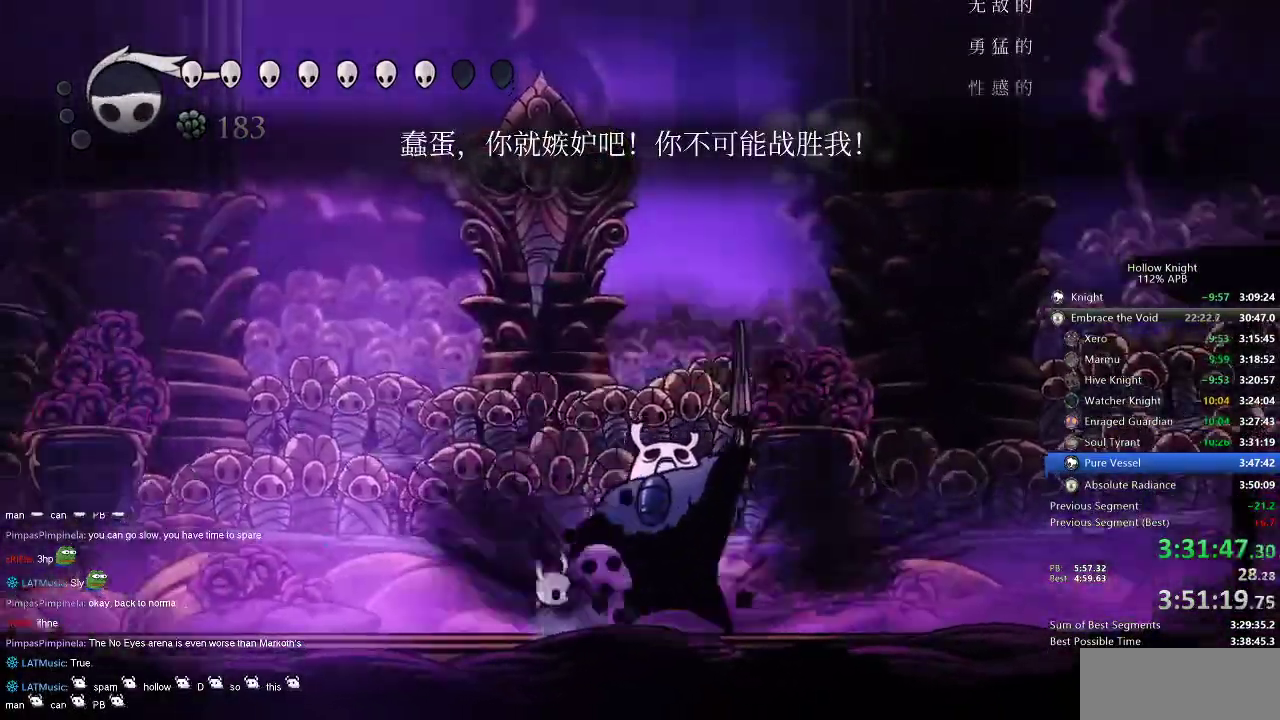
{"keys": [], "events": [[100, "nail", "up"], [134, "nail", "down"], [234, "nail", "up"]]}
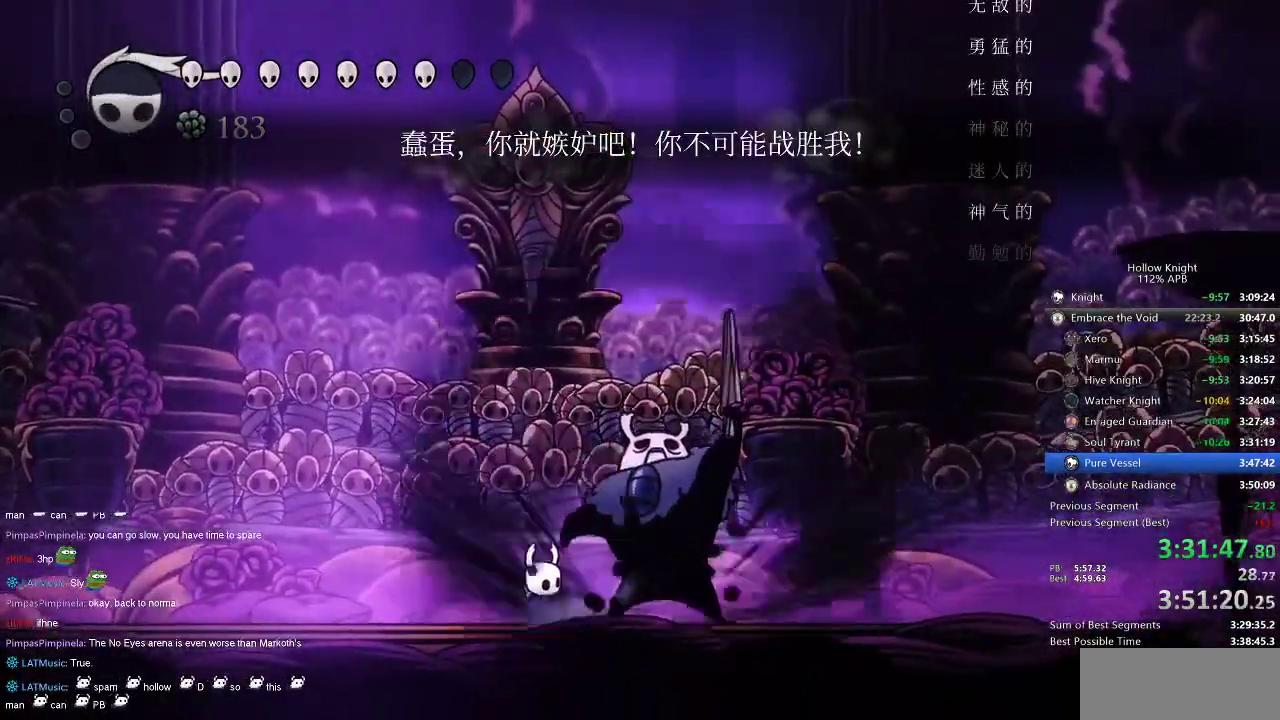
{"keys": [], "events": []}
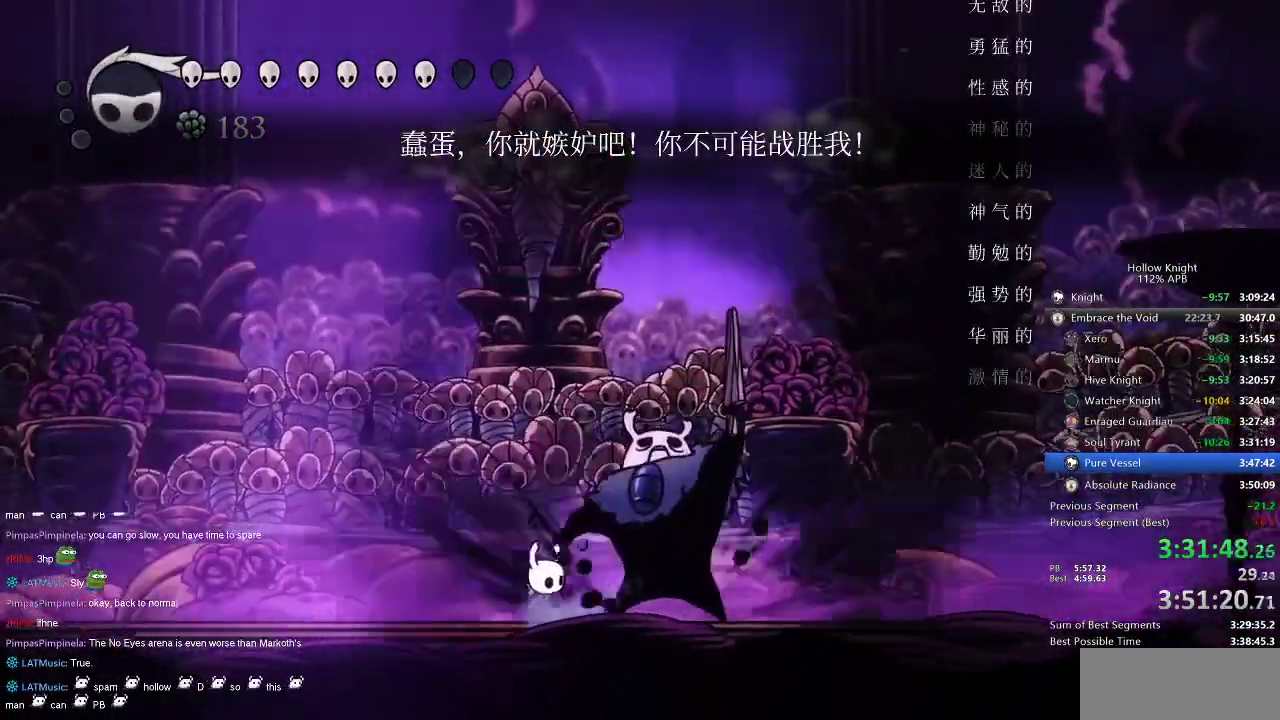
{"keys": [], "events": []}
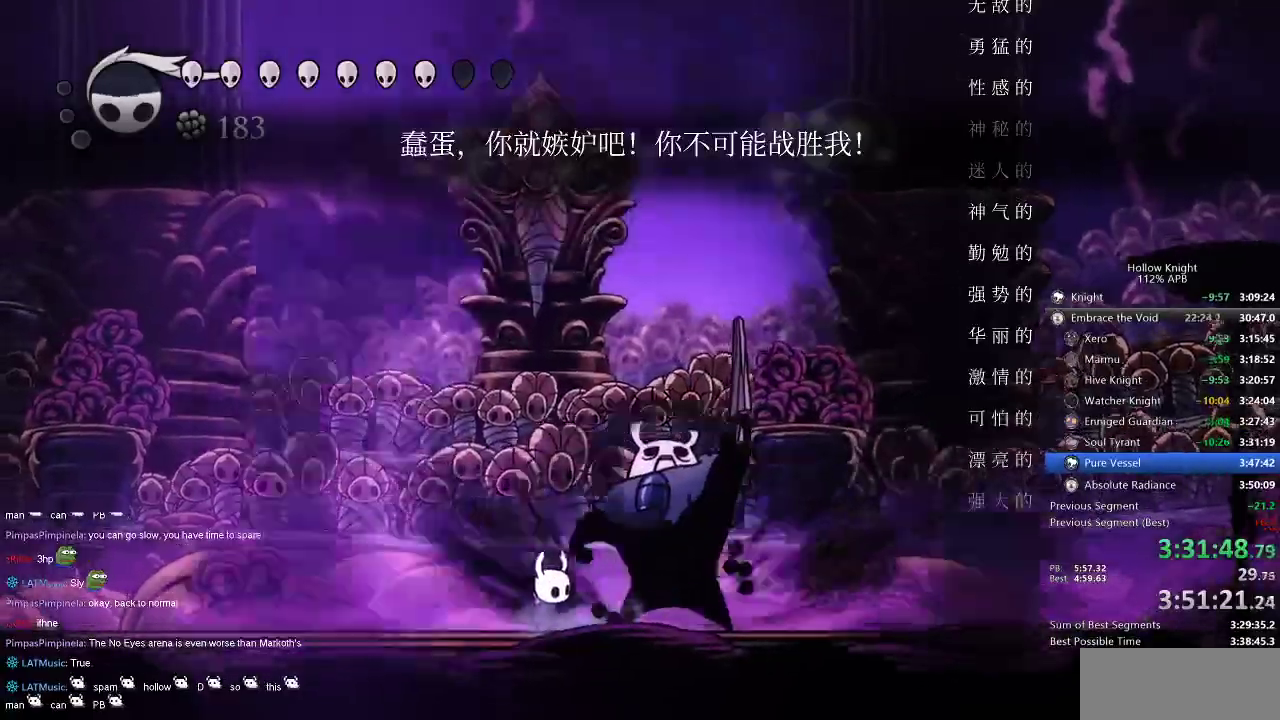
{"keys": [], "events": []}
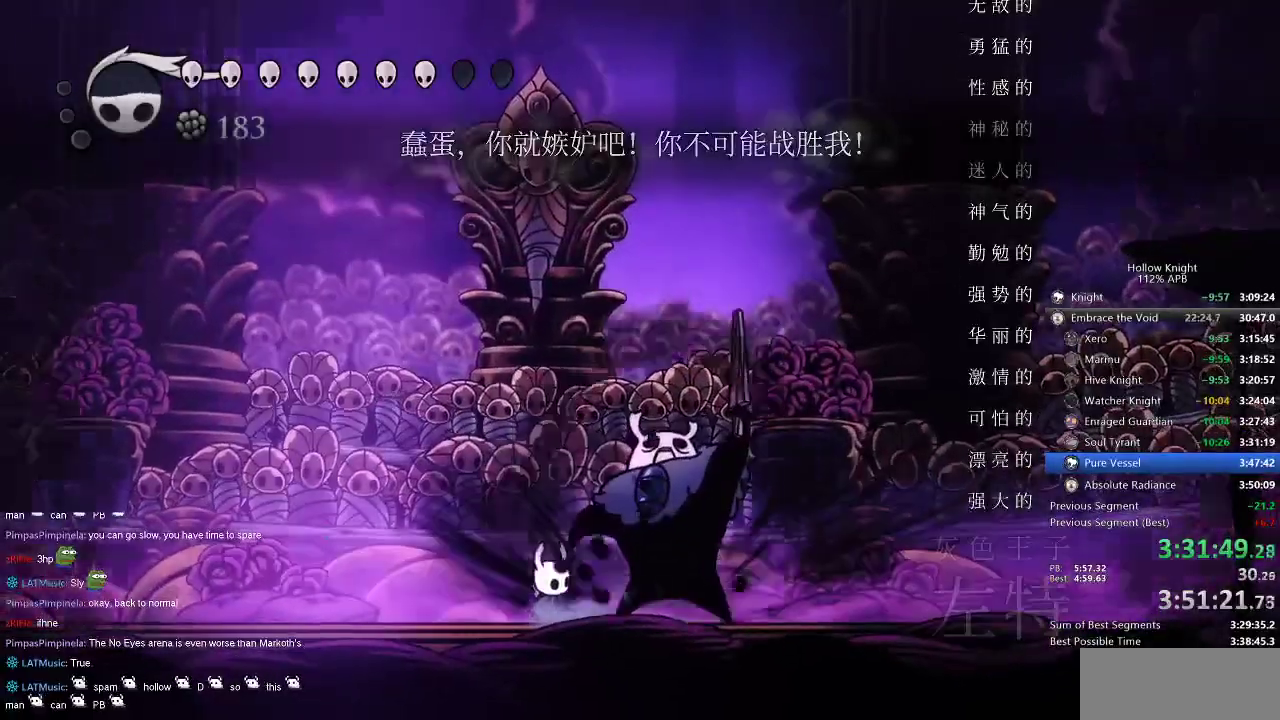
{"keys": [], "events": []}
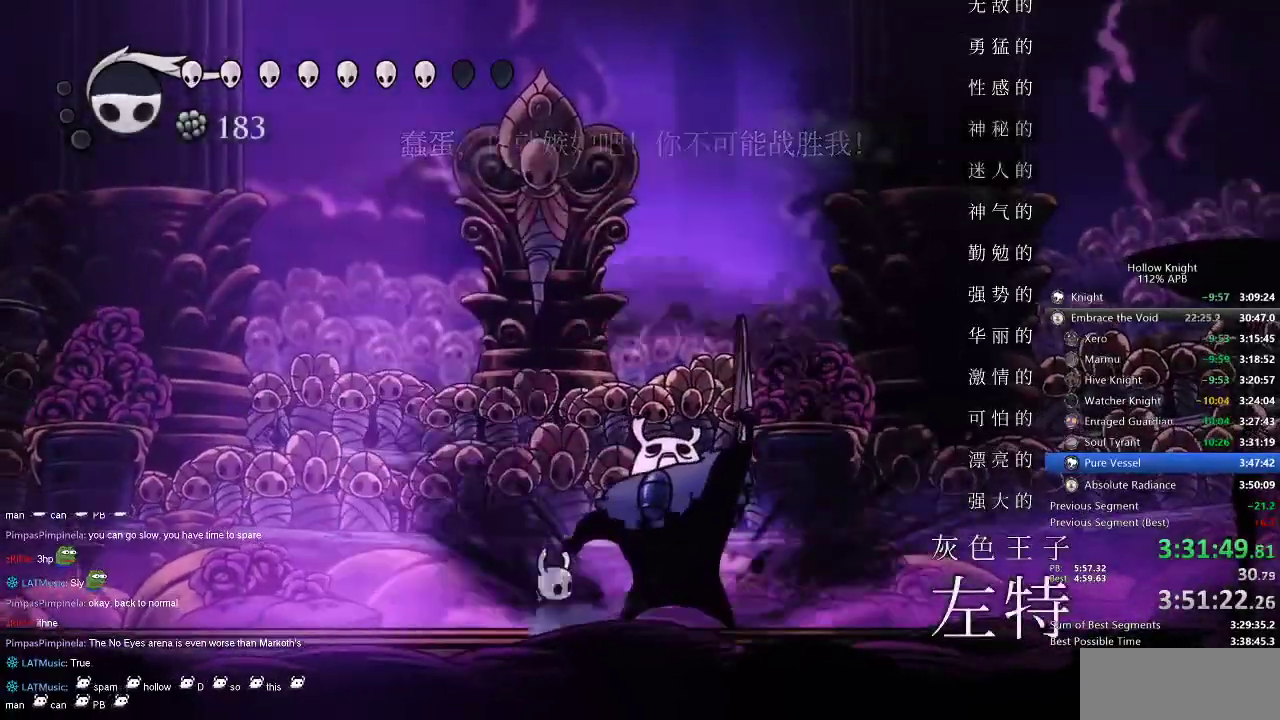
{"keys": [], "events": []}
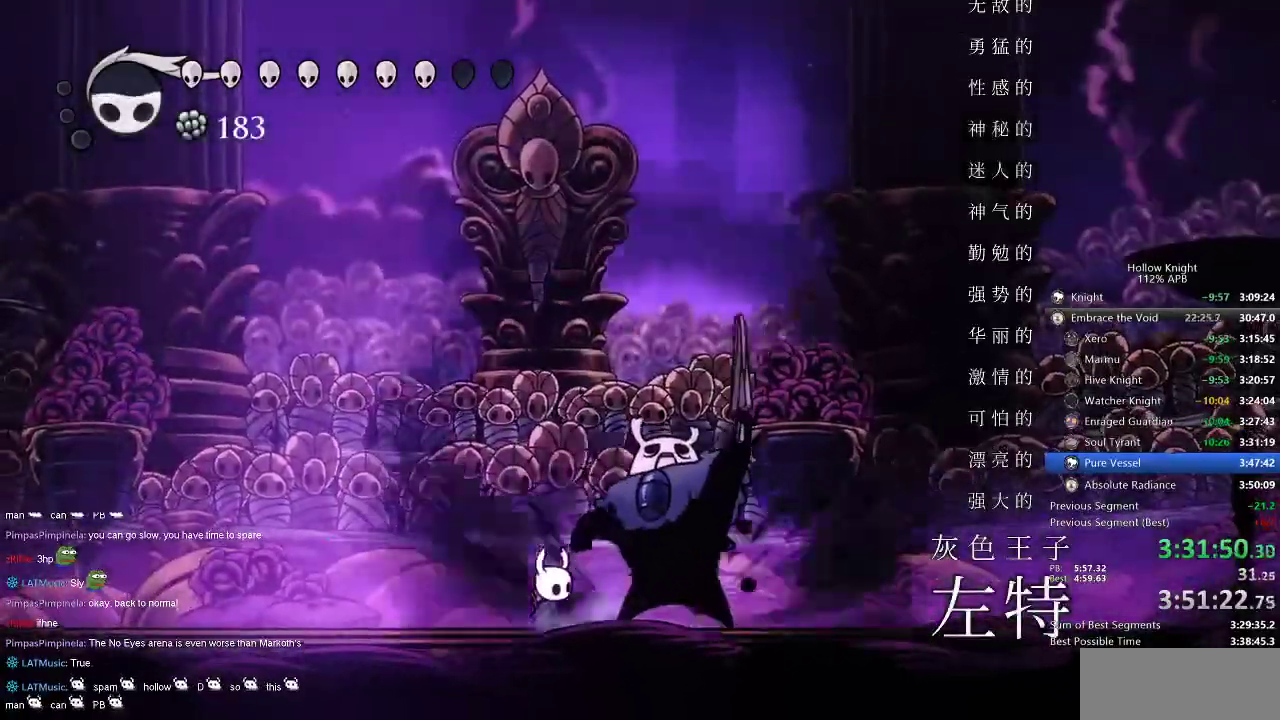
{"keys": [], "events": []}
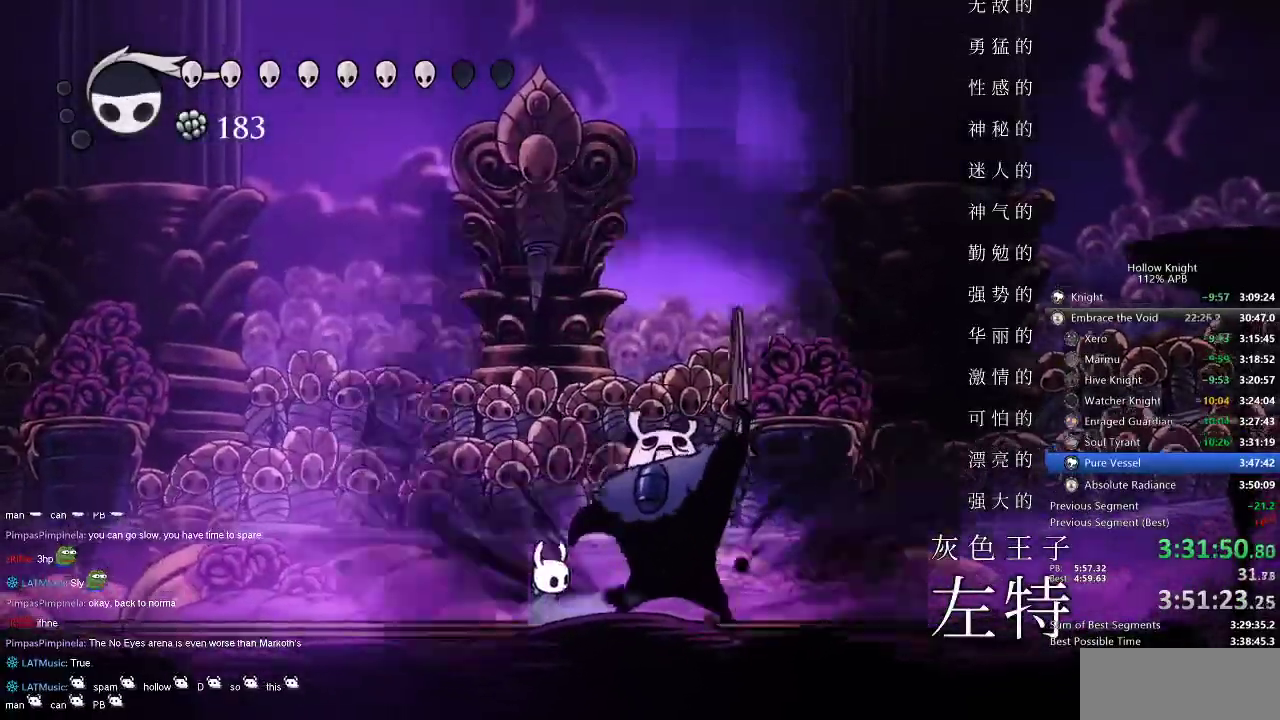
{"keys": [], "events": []}
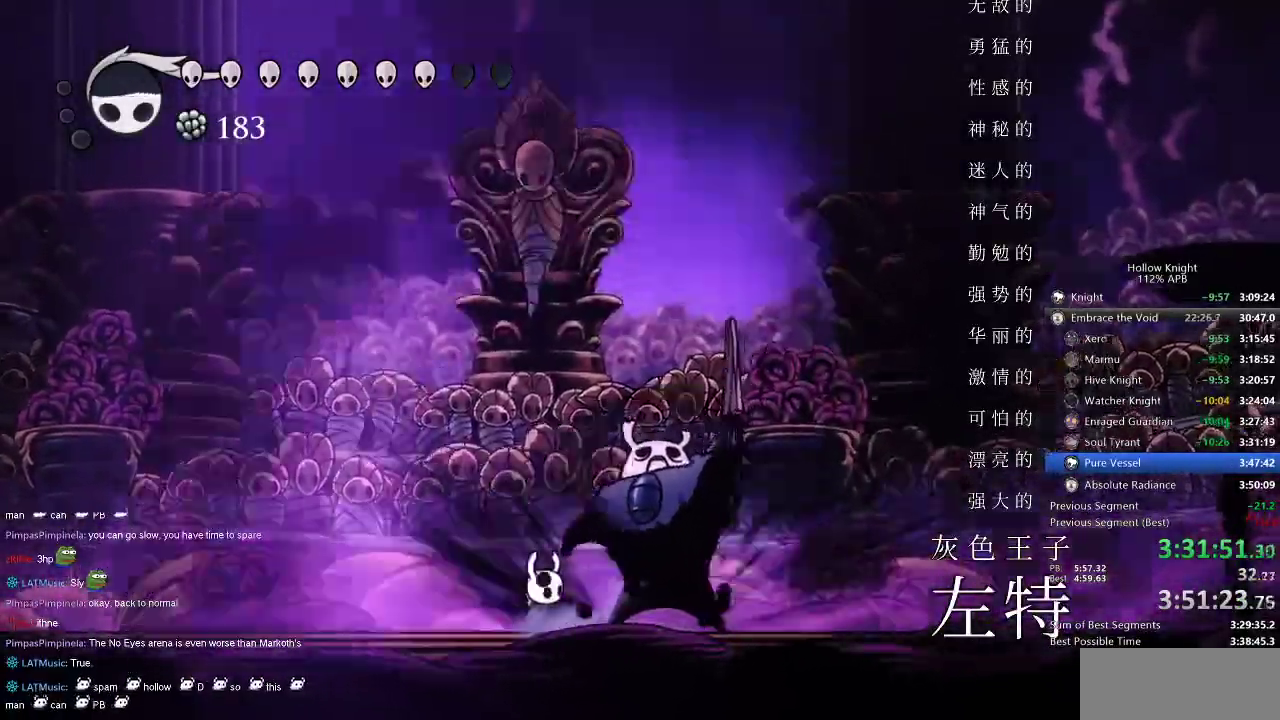
{"keys": [], "events": []}
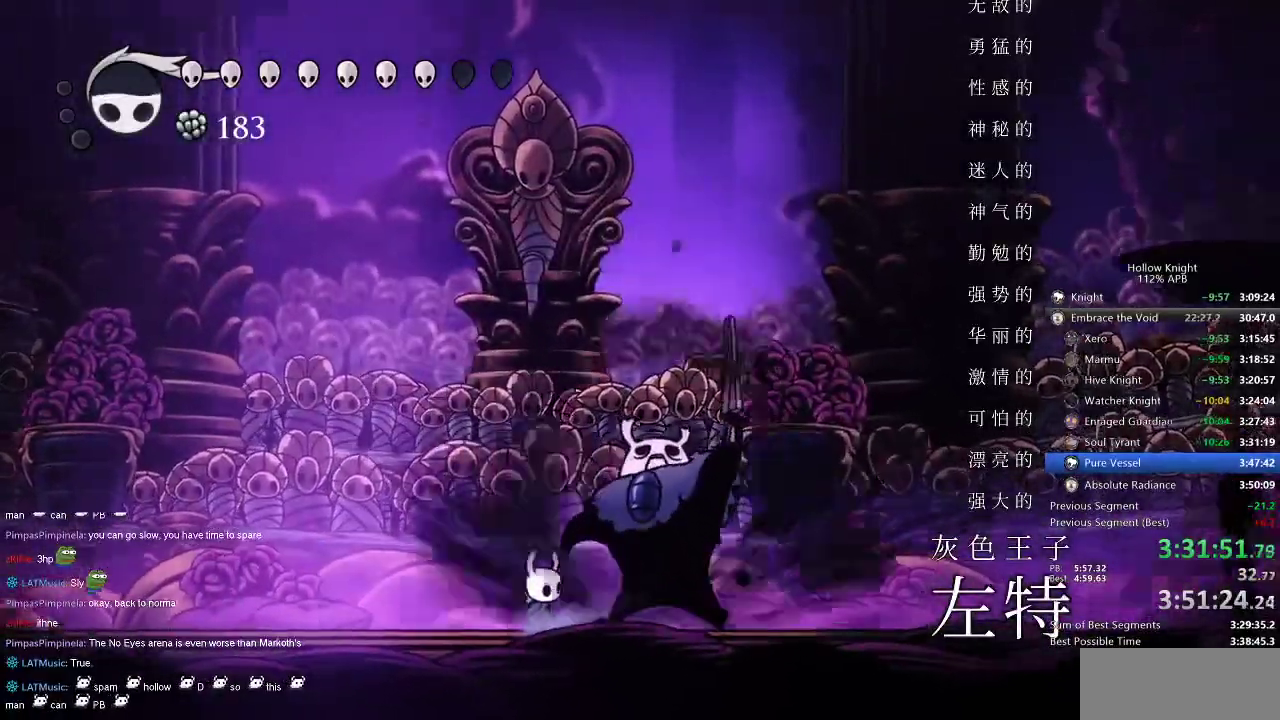
{"keys": [], "events": []}
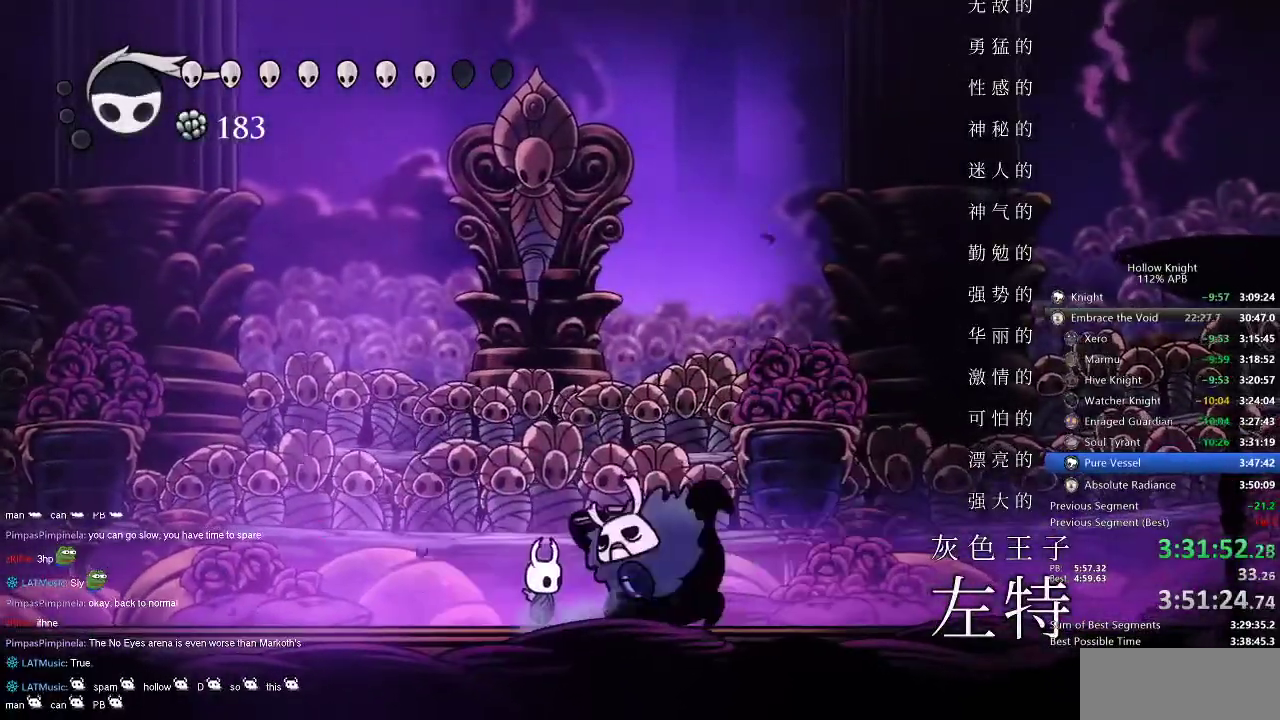
{"keys": ["nail"], "events": [[250, "nail", "down"], [350, "nail", "up"], [500, "nail", "down"]]}
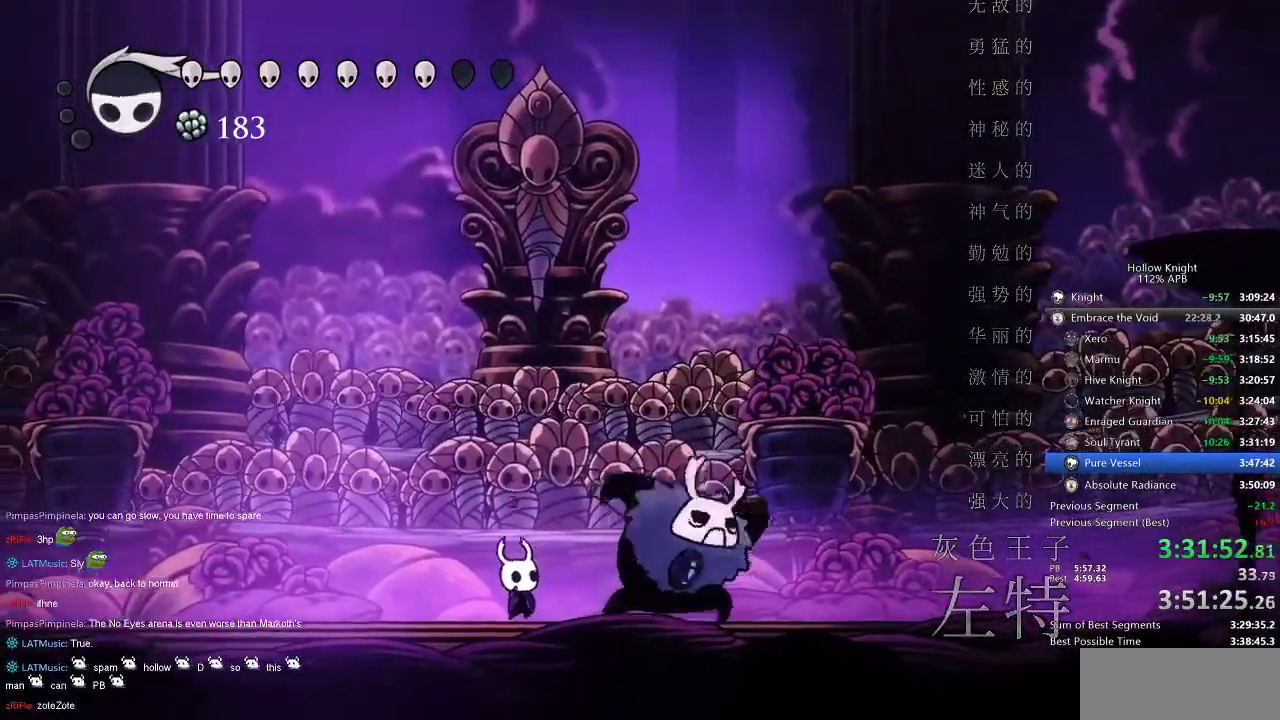
{"keys": [], "events": [[84, "nail", "up"], [117, "right", "down"], [267, "nail", "down"], [434, "nail", "up"], [500, "right", "up"]]}
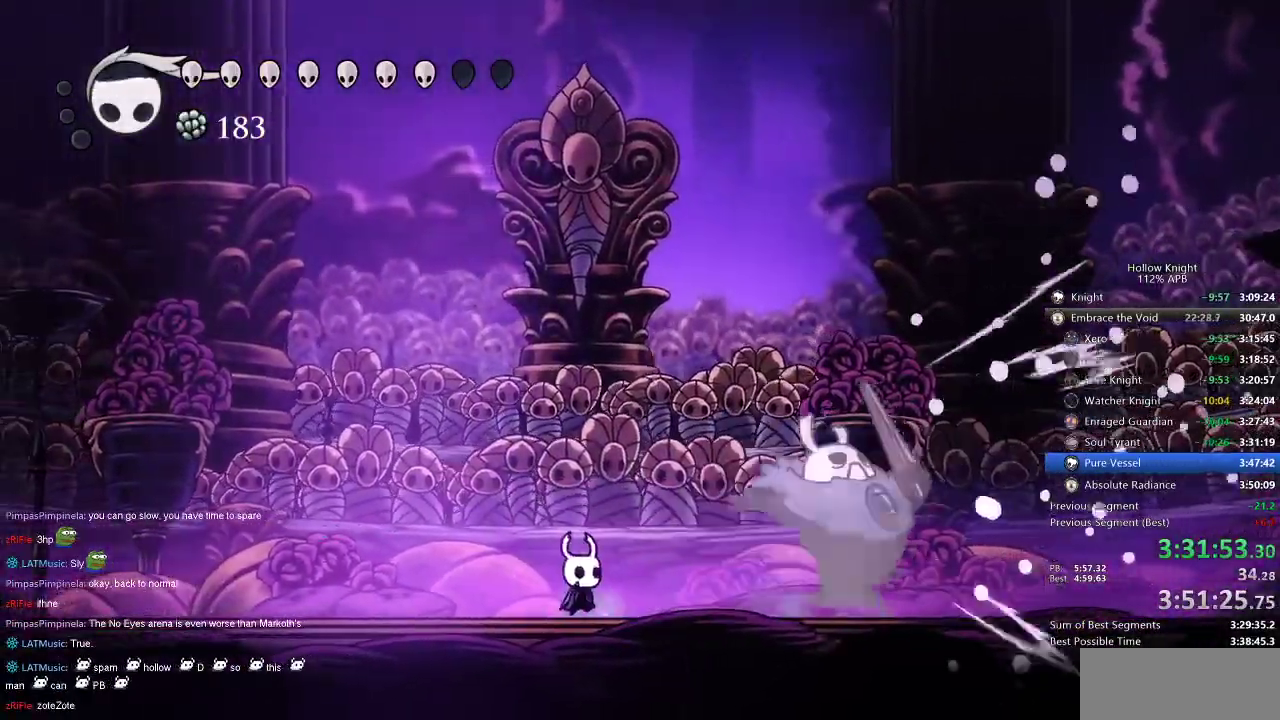
{"keys": ["nail"], "events": [[100, "right", "down"], [234, "dash", "down"], [284, "dash", "up"], [334, "right", "up"], [500, "nail", "down"]]}
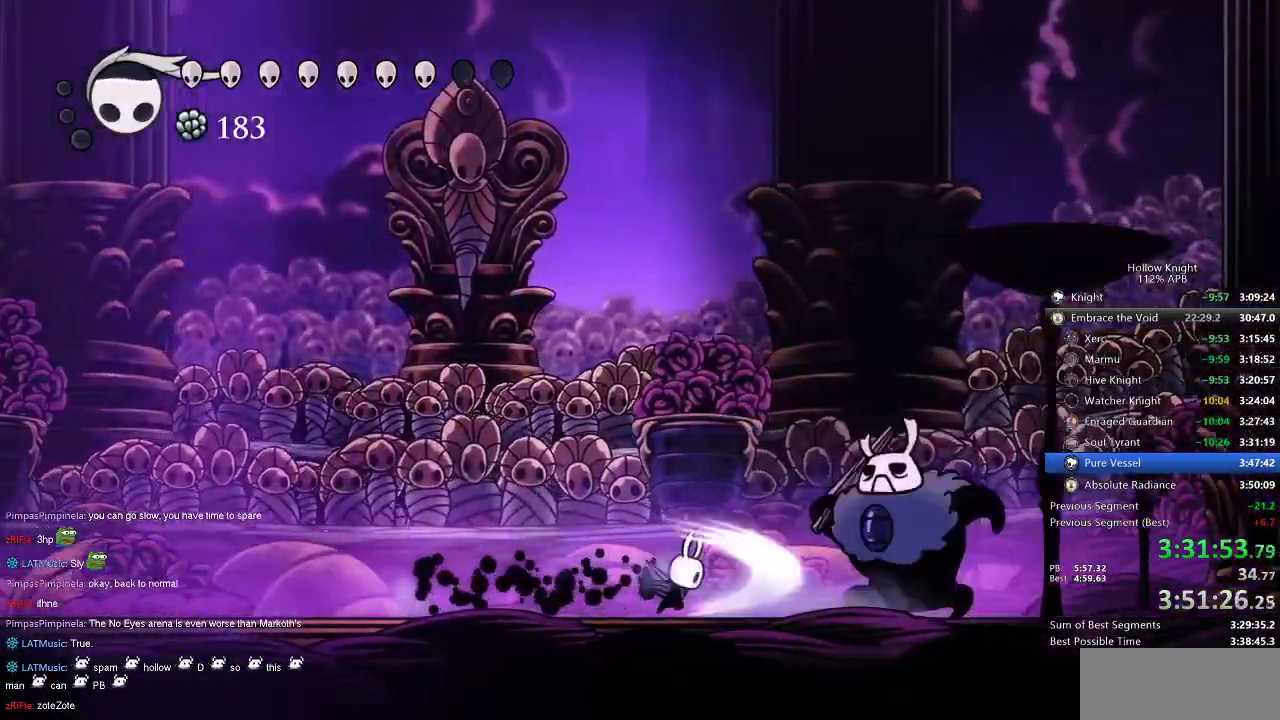
{"keys": ["left"], "events": [[84, "right", "down"], [117, "nail", "up"], [317, "nail", "down"], [417, "nail", "up"], [450, "left", "down"], [450, "right", "up"]]}
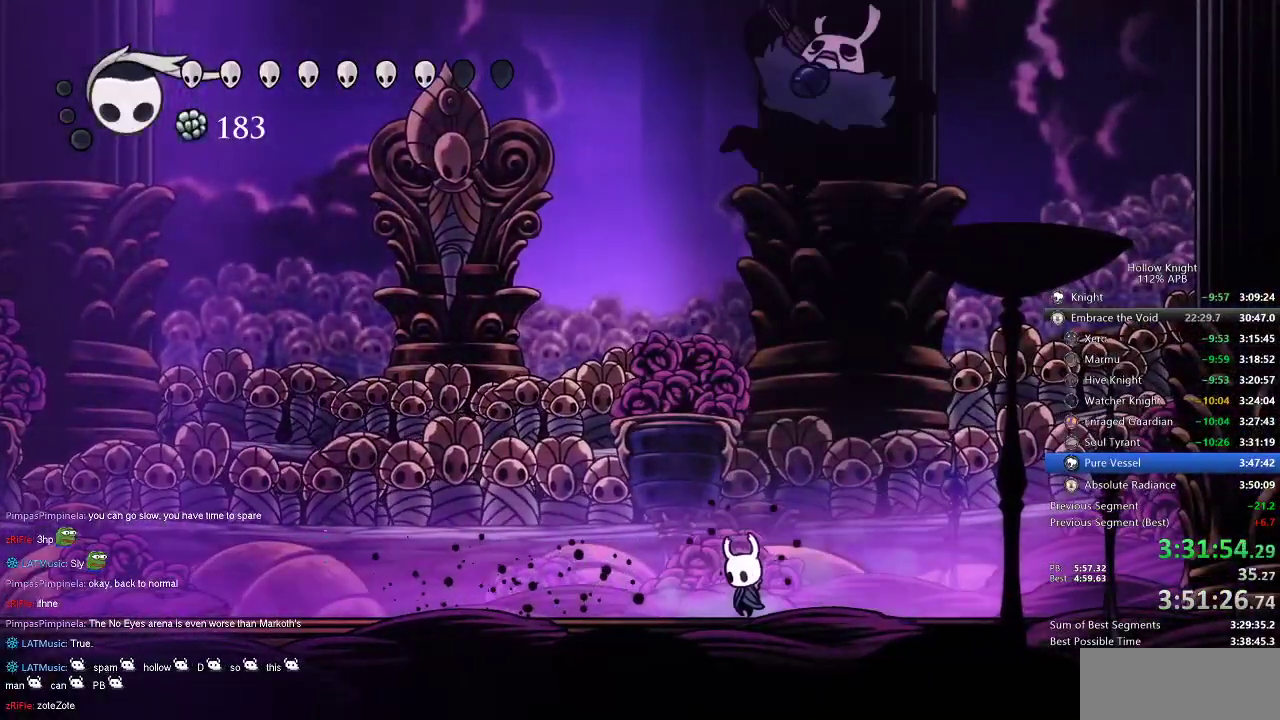
{"keys": ["jump"], "events": [[234, "dash", "down"], [267, "dash", "up"], [467, "jump", "down"], [500, "left", "up"]]}
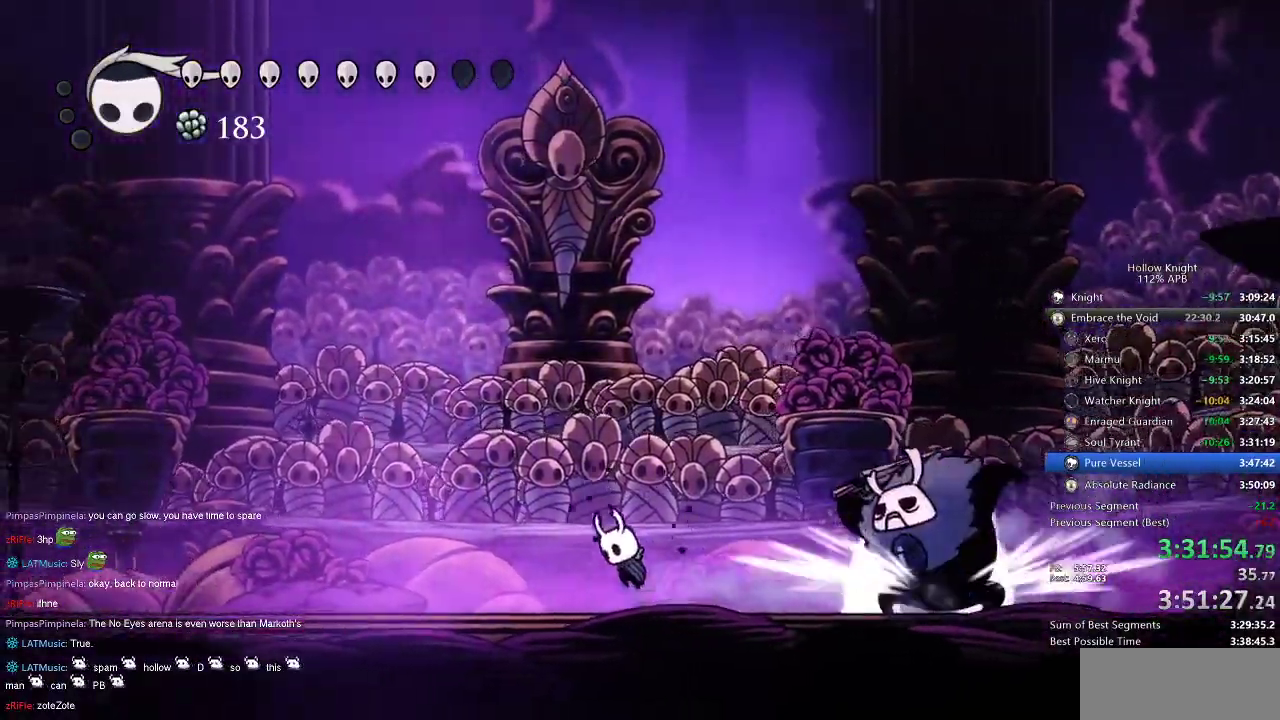
{"keys": ["nail", "right"], "events": [[67, "right", "down"], [300, "jump", "up"], [434, "nail", "down"]]}